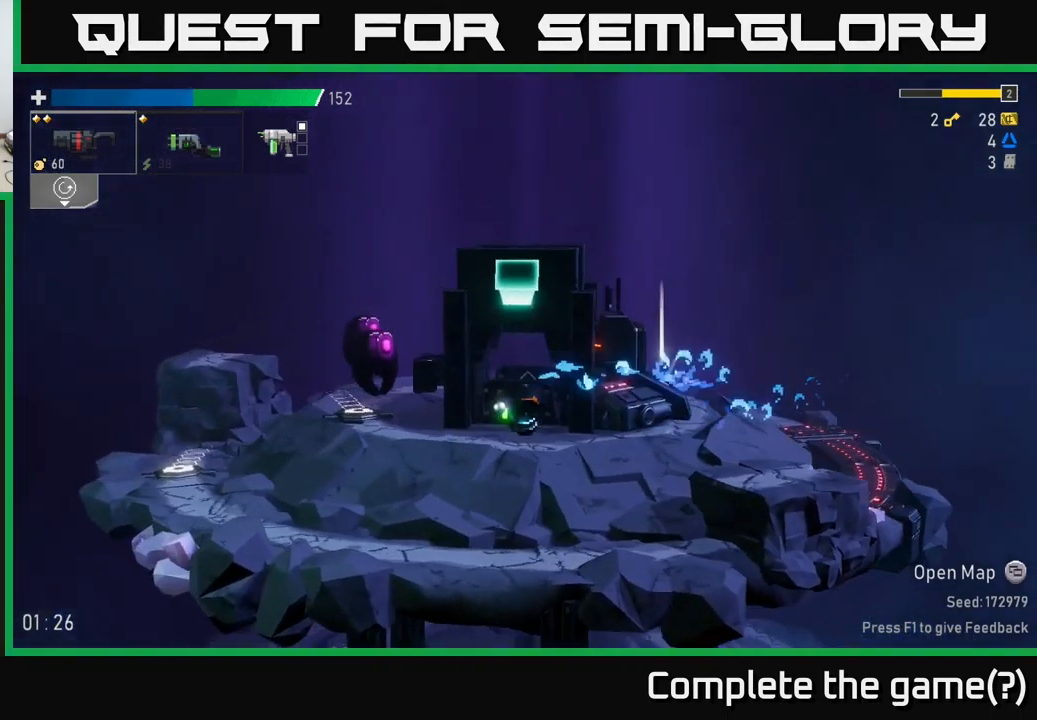
Gameplay with a controller (Xbox layout); each line is a JSON object with the inputs held at the frame after it. "events" lists button and stick changes between this image and that frame as [ms after this image, input, new state], when the widget could be followed in between.
{"buttons": ["X"], "left_stick": "left", "right_stick": "center", "events": [[400, "A", "down"], [450, "X", "down"], [500, "A", "up"]]}
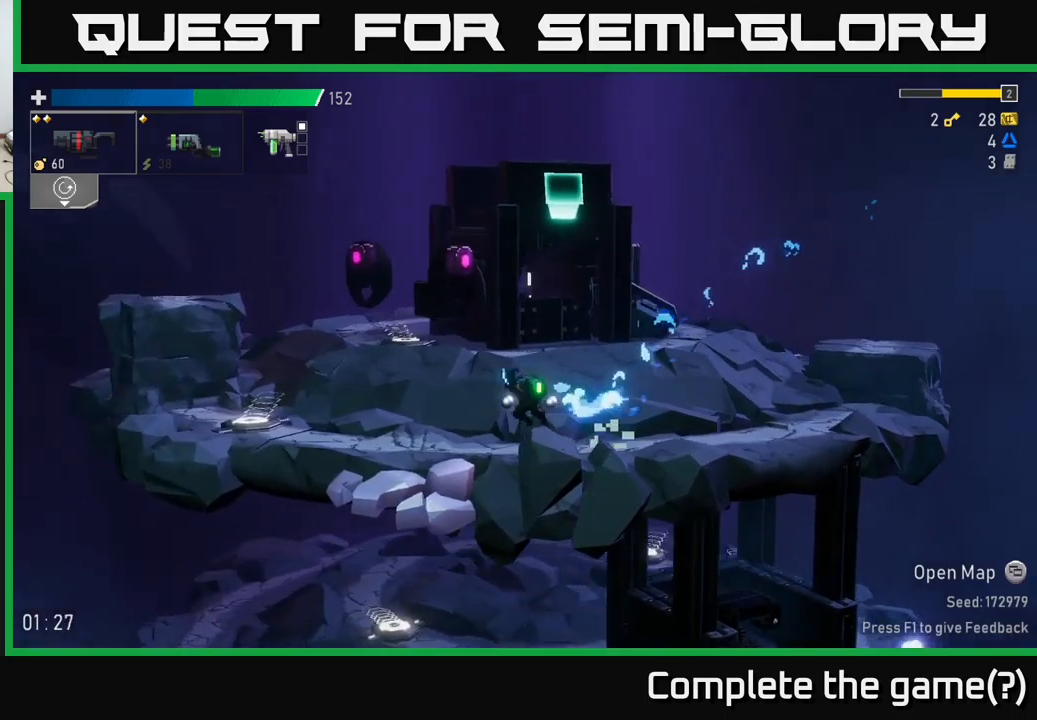
{"buttons": ["Y"], "left_stick": "left", "right_stick": "center", "events": [[34, "X", "up"], [484, "Y", "down"]]}
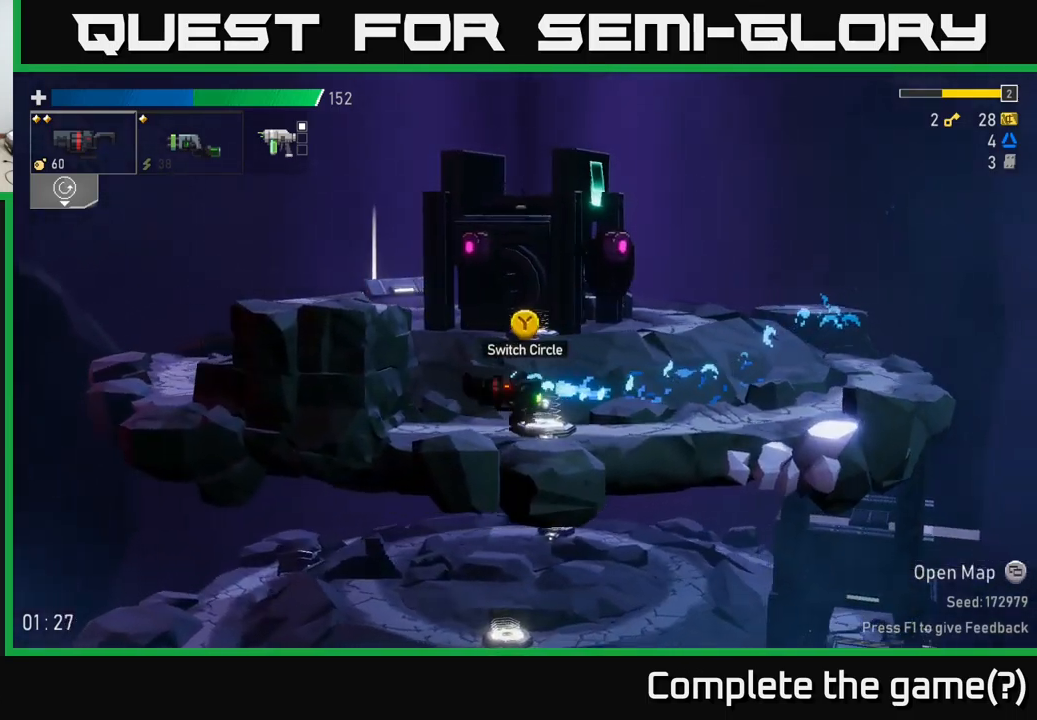
{"buttons": ["A"], "left_stick": "left", "right_stick": "center", "events": [[100, "Y", "up"], [167, "A", "down"], [317, "A", "up"], [384, "A", "down"]]}
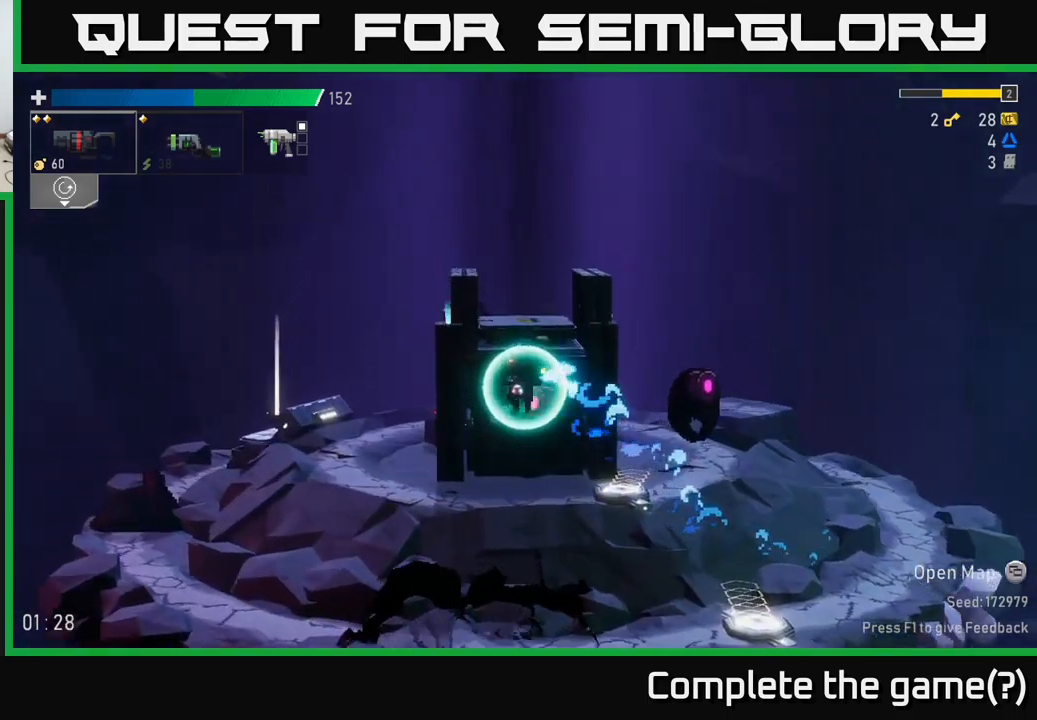
{"buttons": [], "left_stick": "left", "right_stick": "center", "events": [[50, "A", "up"]]}
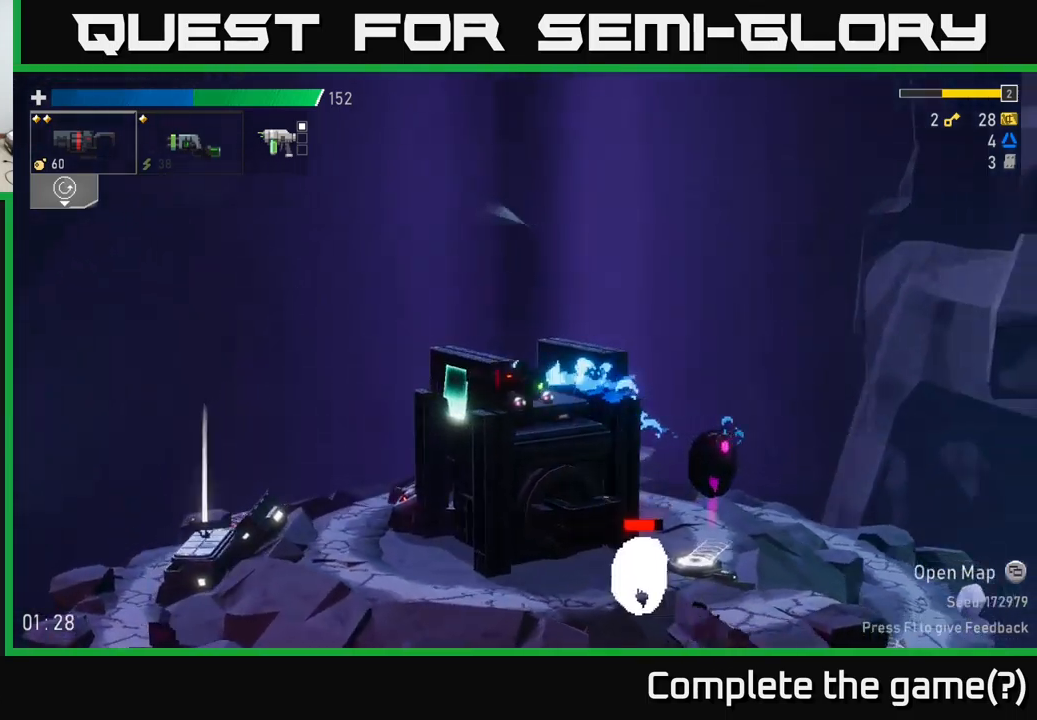
{"buttons": [], "left_stick": "center", "right_stick": "center", "events": [[267, "left_stick", "right"], [334, "R2", "down"], [367, "left_stick", "center"], [434, "R2", "up"]]}
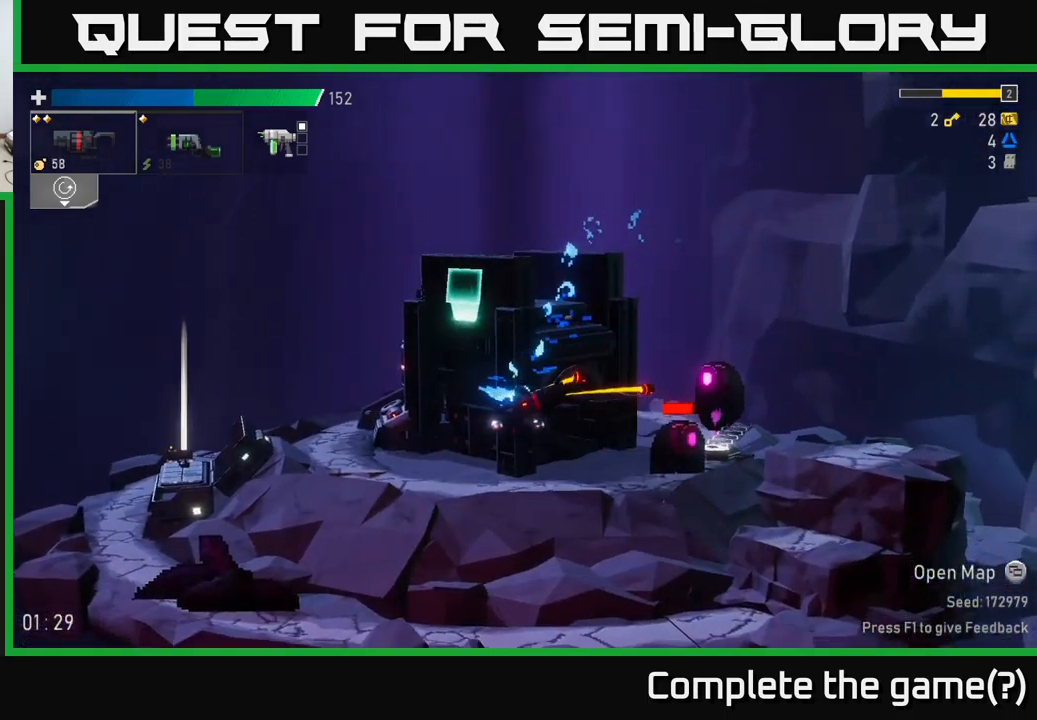
{"buttons": [], "left_stick": "left", "right_stick": "center", "events": [[284, "left_stick", "left"]]}
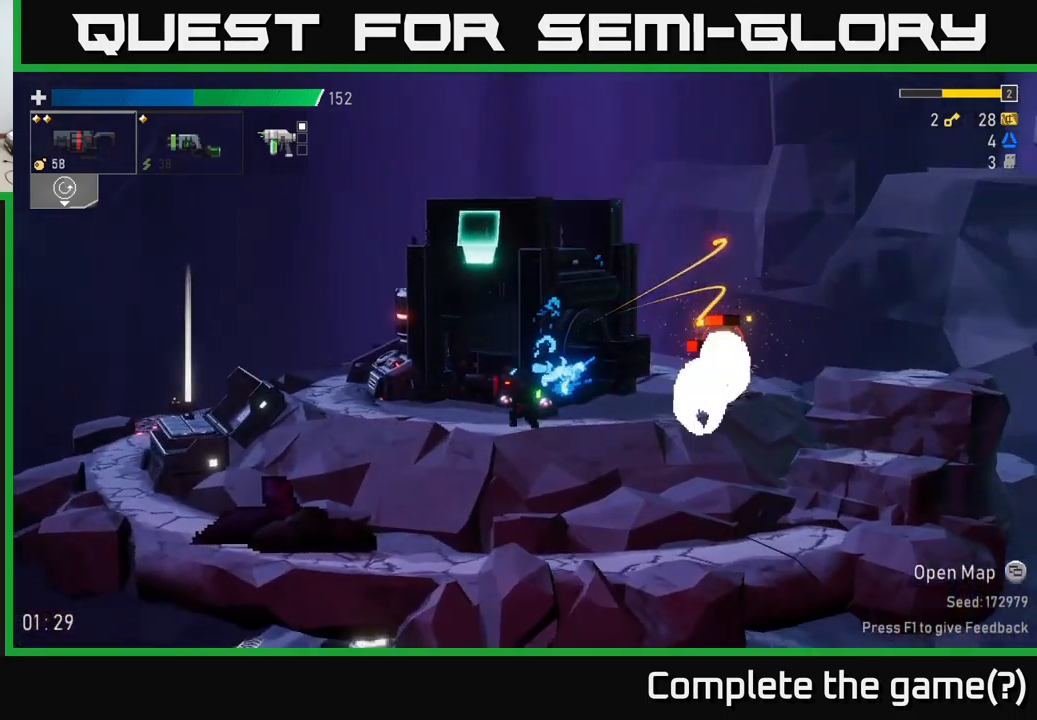
{"buttons": [], "left_stick": "up-right", "right_stick": "center", "events": [[500, "left_stick", "up-right"]]}
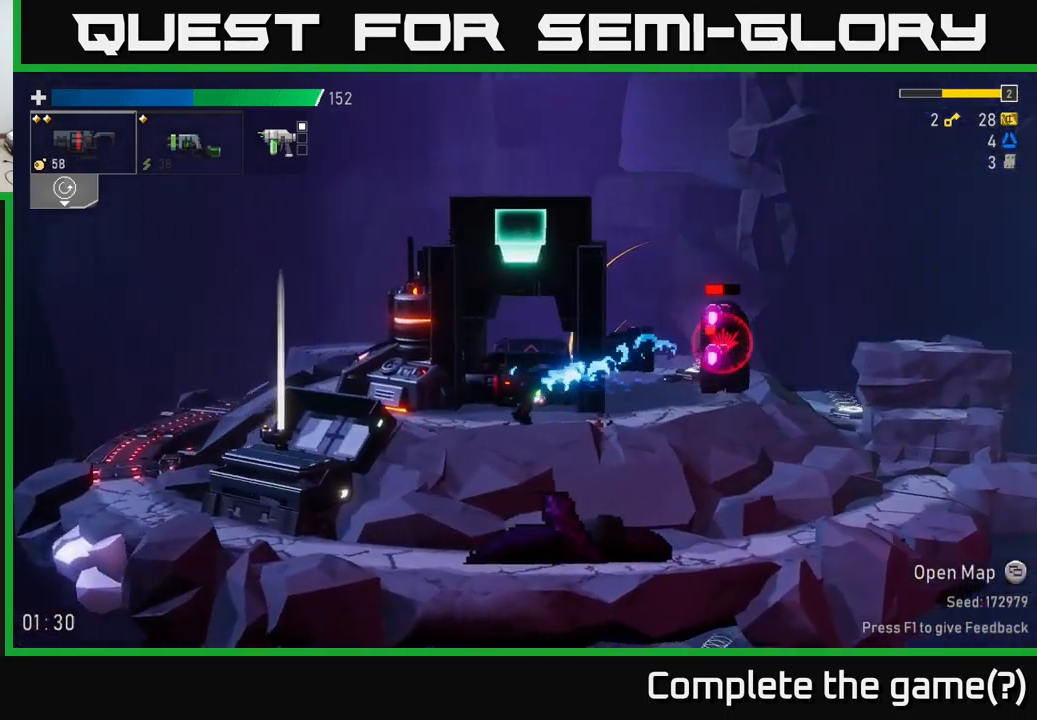
{"buttons": ["R2"], "left_stick": "center", "right_stick": "center", "events": [[17, "left_stick", "right"], [50, "R2", "down"], [150, "left_stick", "center"], [184, "R2", "up"], [450, "R2", "down"]]}
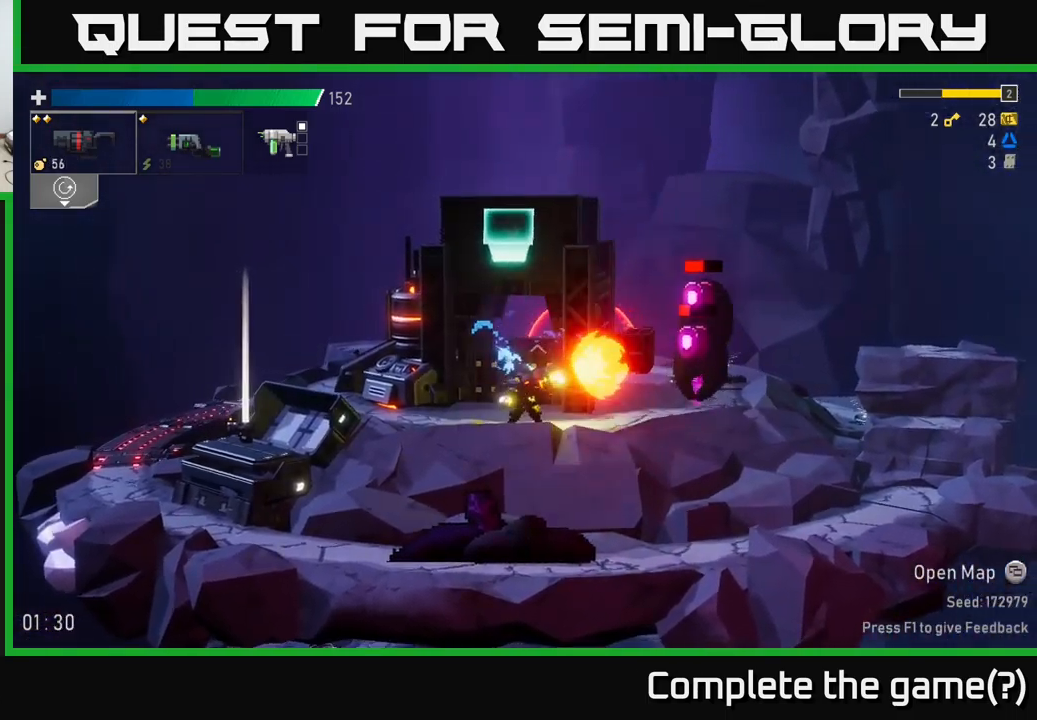
{"buttons": [], "left_stick": "left", "right_stick": "center", "events": [[34, "R2", "up"], [300, "left_stick", "left"]]}
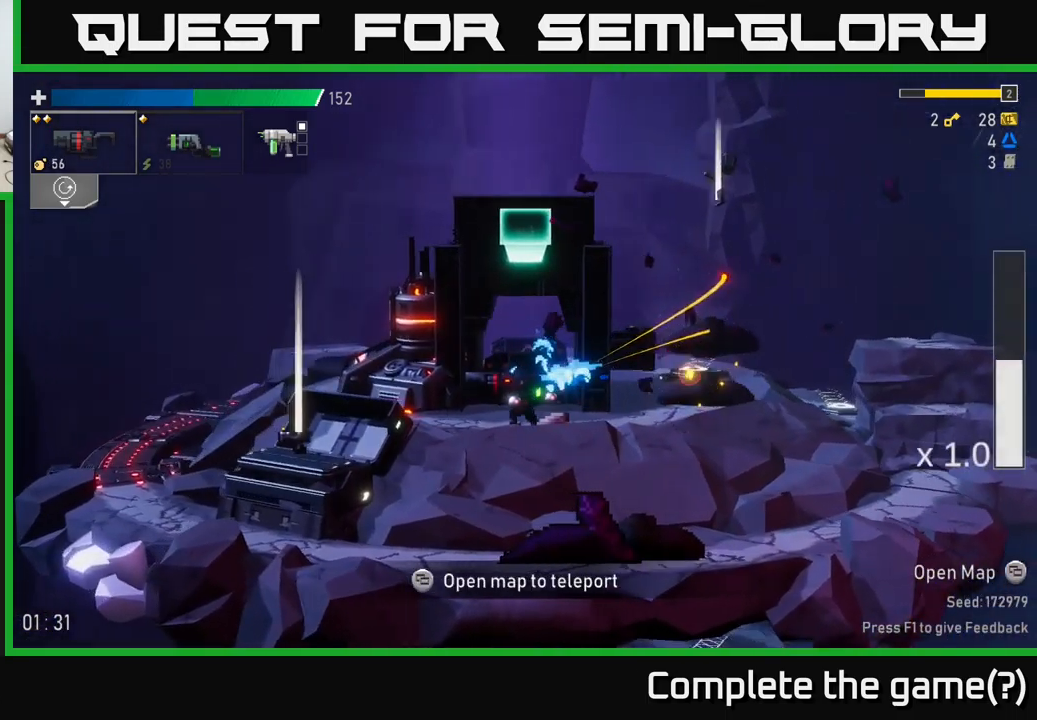
{"buttons": [], "left_stick": "right", "right_stick": "center", "events": [[217, "left_stick", "right"]]}
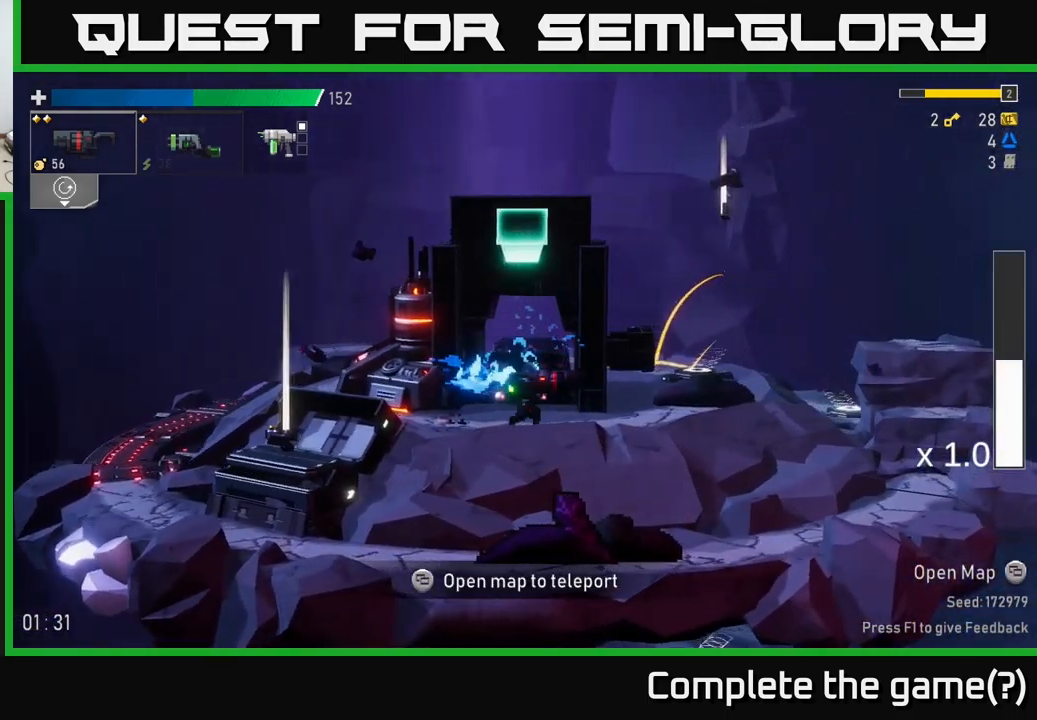
{"buttons": [], "left_stick": "right", "right_stick": "center", "events": []}
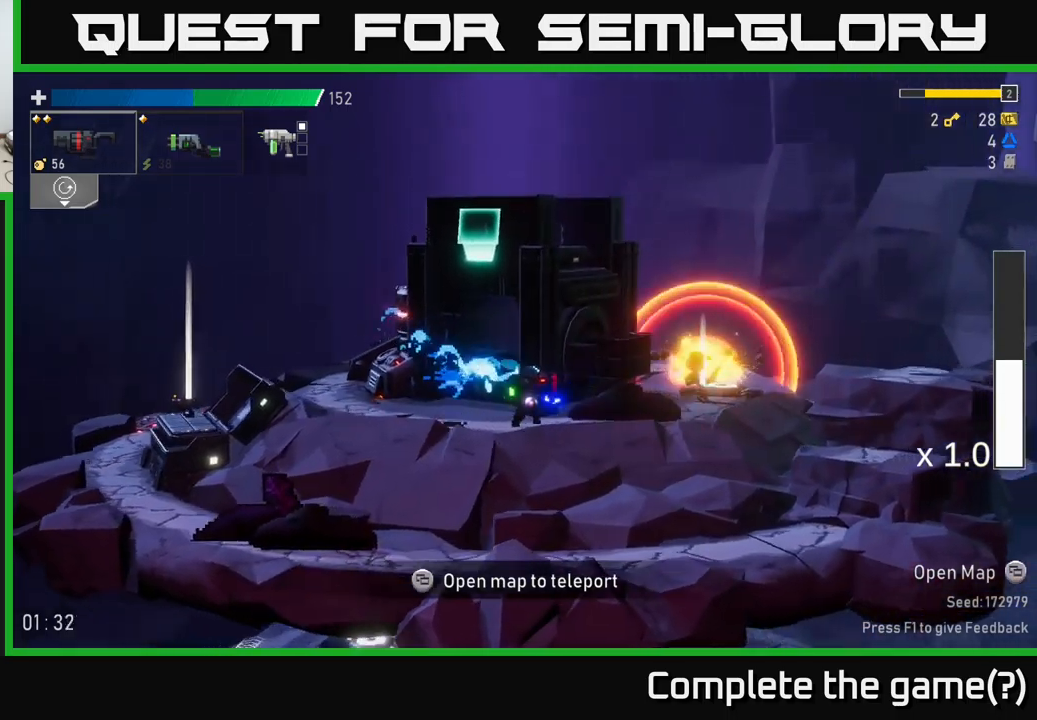
{"buttons": [], "left_stick": "right", "right_stick": "center", "events": []}
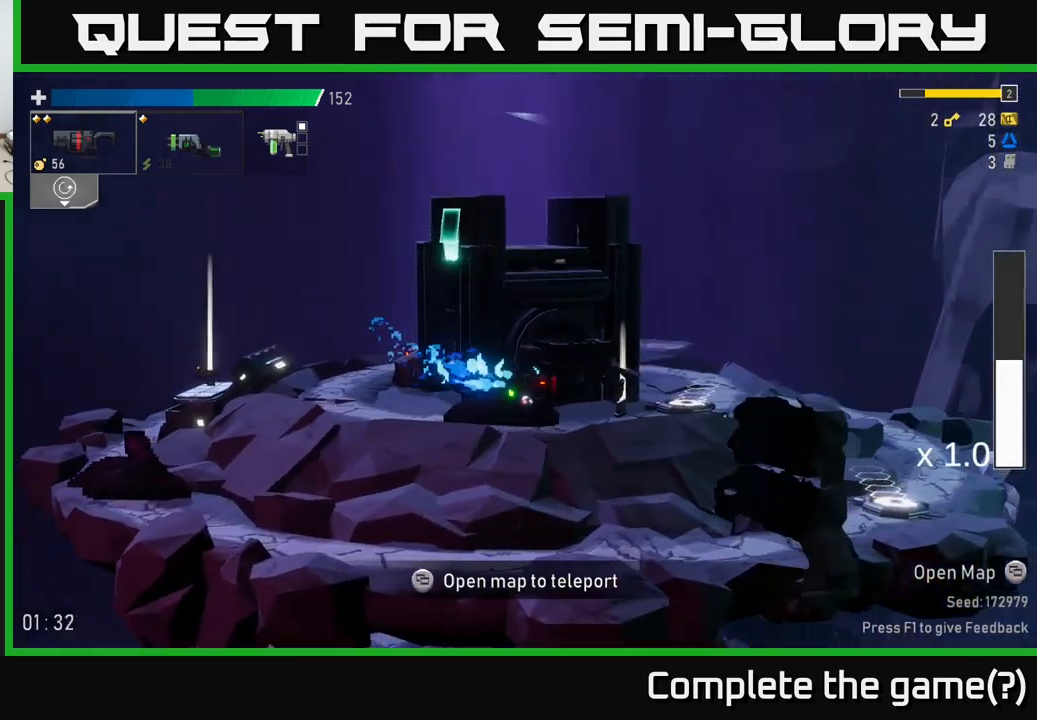
{"buttons": [], "left_stick": "right", "right_stick": "center", "events": [[267, "Y", "down"], [367, "Y", "up"]]}
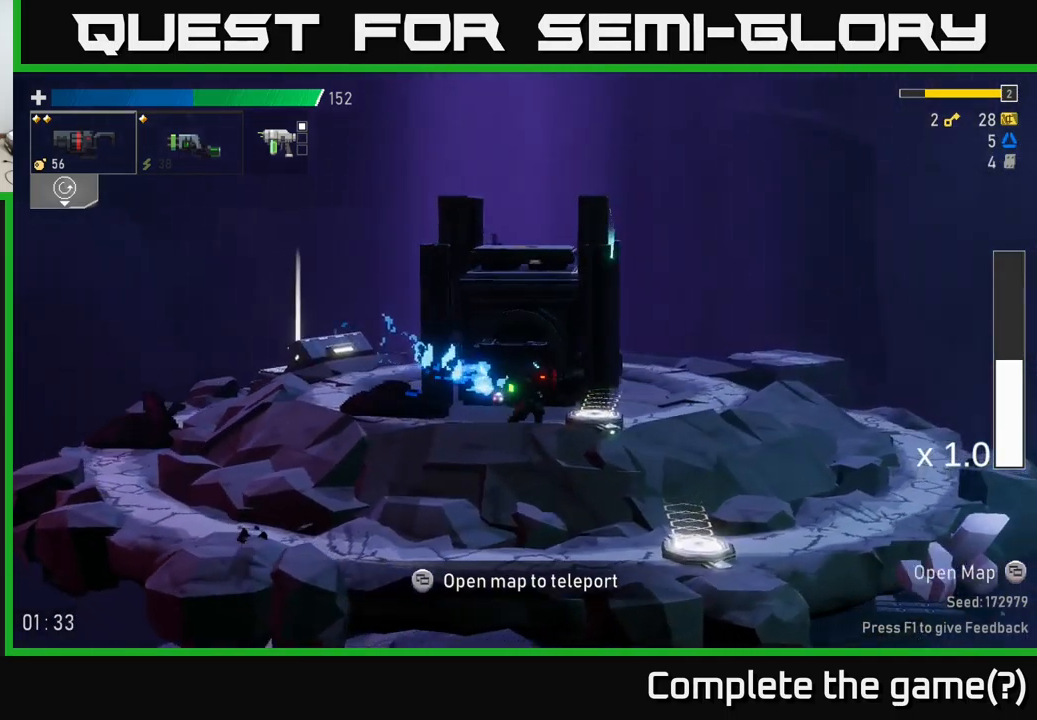
{"buttons": [], "left_stick": "left", "right_stick": "center", "events": [[217, "left_stick", "left"]]}
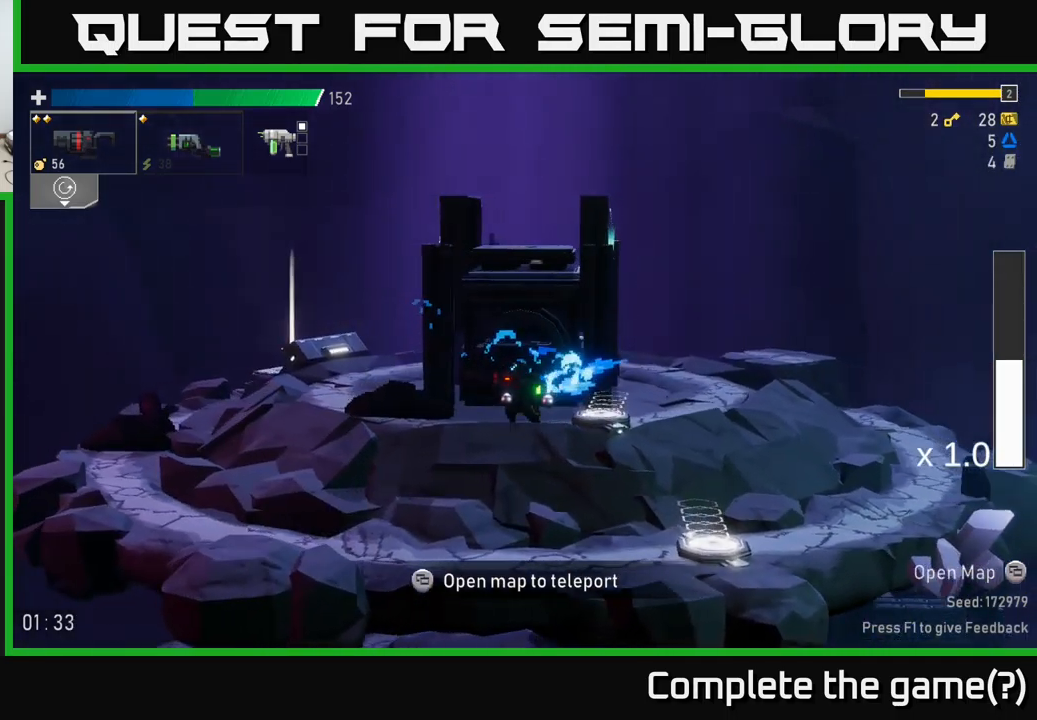
{"buttons": [], "left_stick": "right", "right_stick": "center", "events": [[150, "A", "down"], [267, "X", "down"], [317, "A", "up"], [350, "left_stick", "right"], [450, "X", "up"]]}
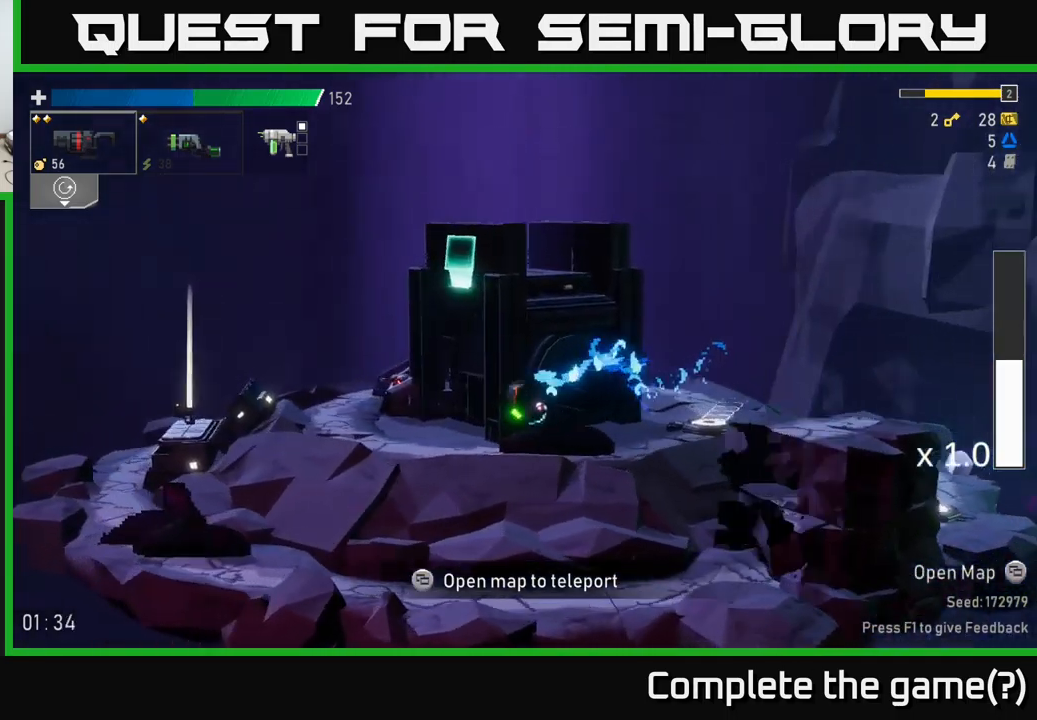
{"buttons": [], "left_stick": "right", "right_stick": "center", "events": []}
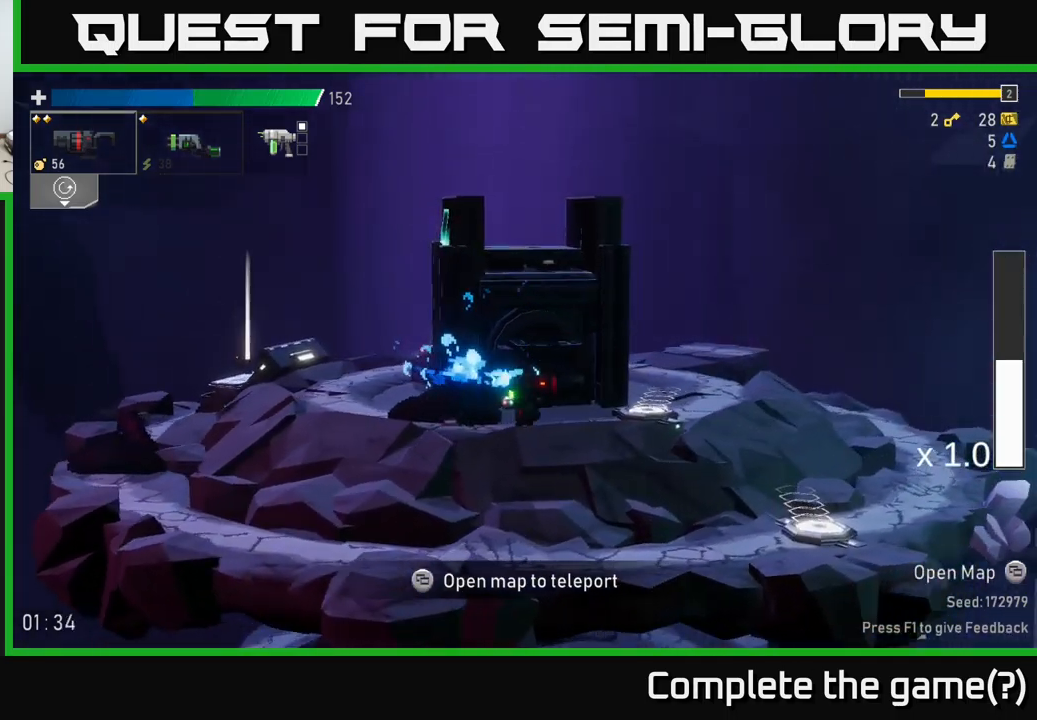
{"buttons": [], "left_stick": "right", "right_stick": "center", "events": [[17, "A", "down"], [84, "X", "down"], [217, "A", "up"], [284, "X", "up"]]}
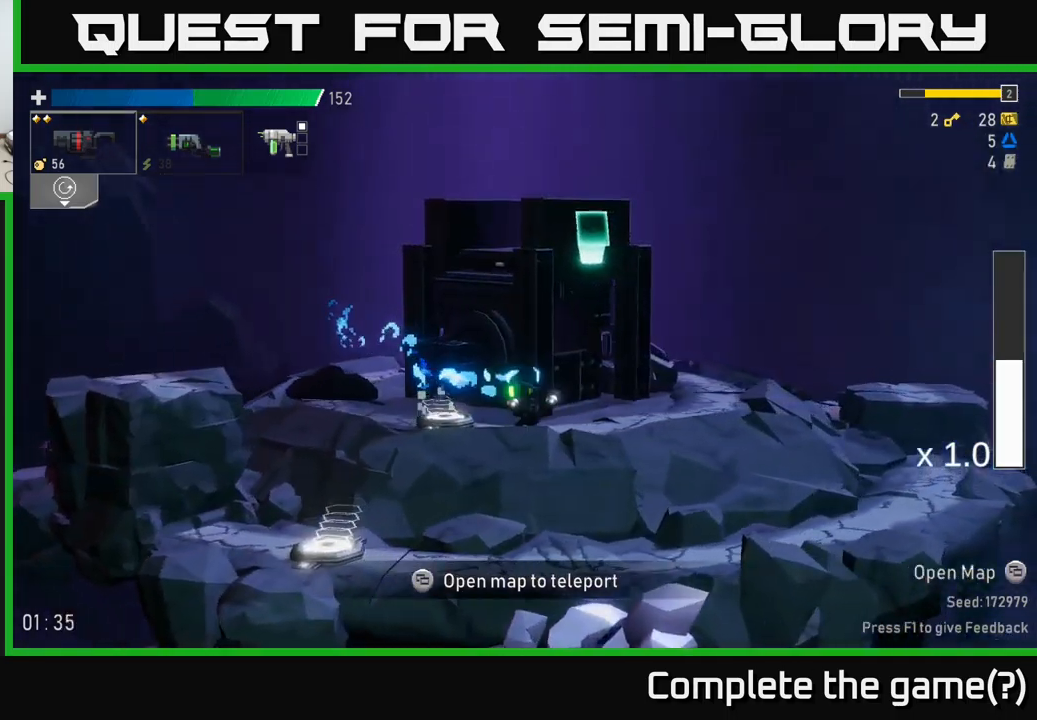
{"buttons": [], "left_stick": "right", "right_stick": "center", "events": []}
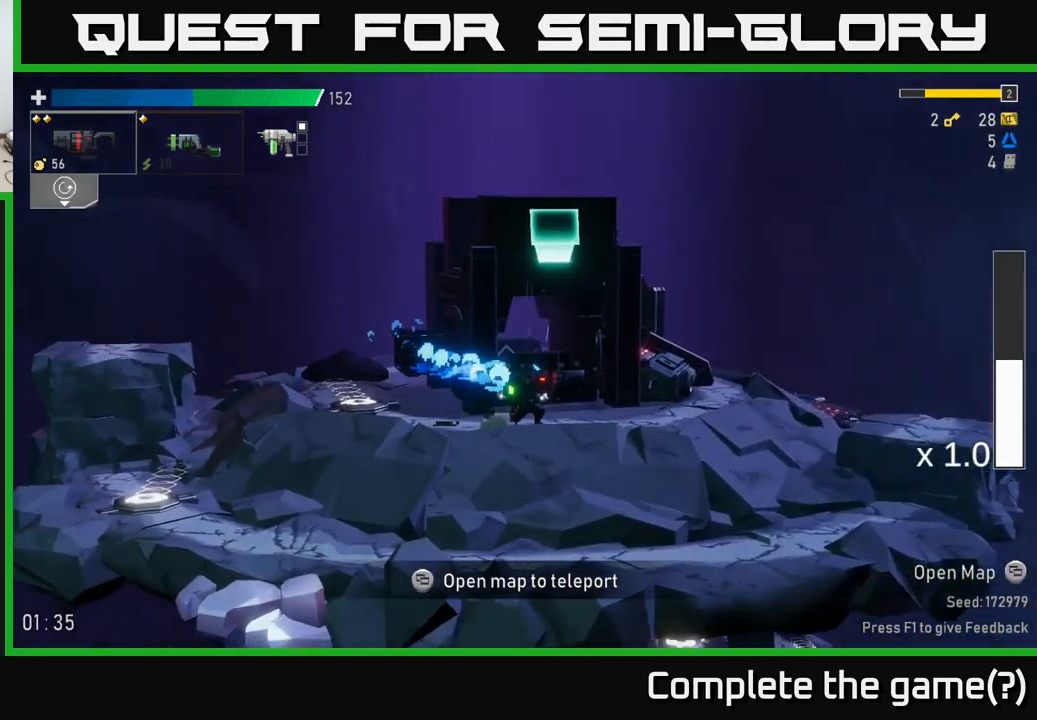
{"buttons": [], "left_stick": "right", "right_stick": "center", "events": []}
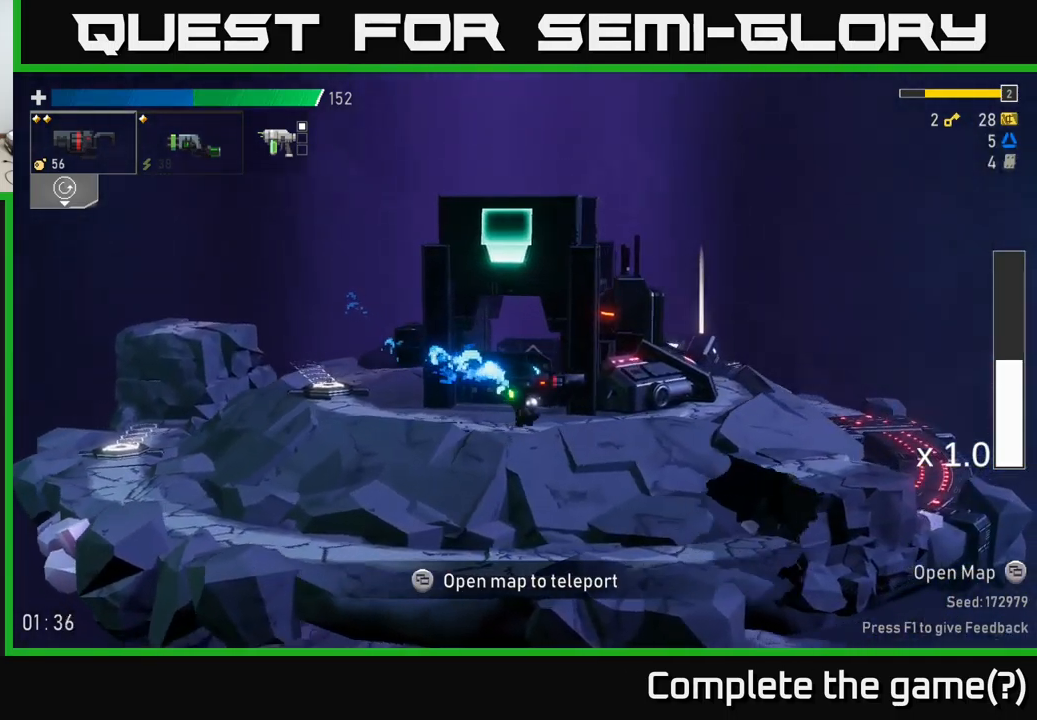
{"buttons": [], "left_stick": "right", "right_stick": "center", "events": []}
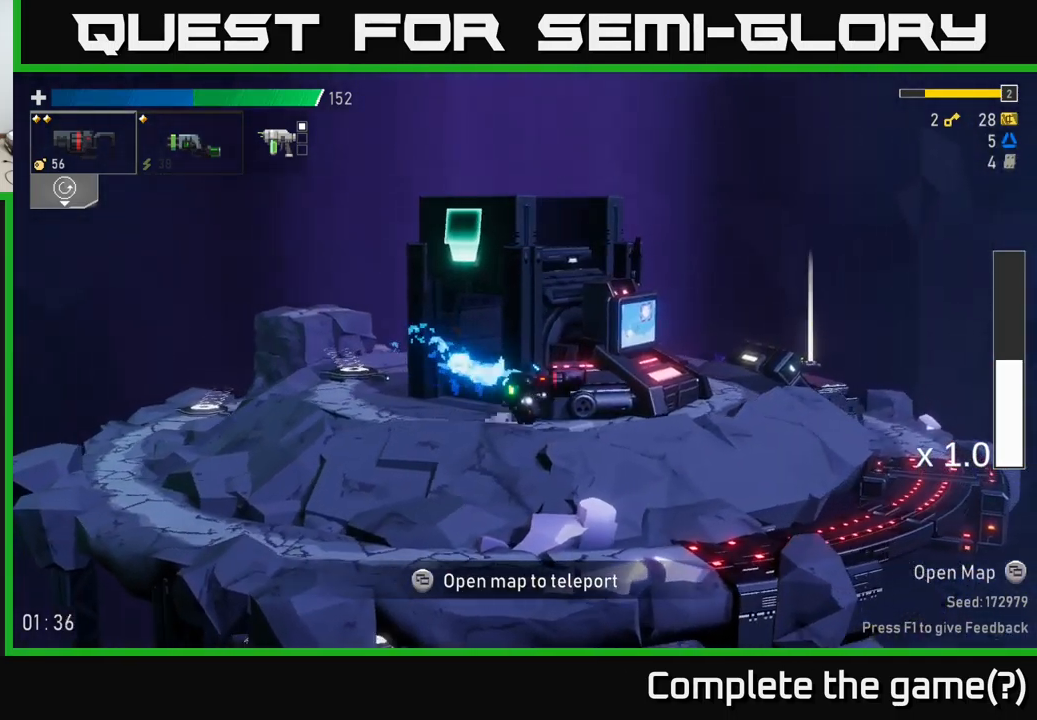
{"buttons": [], "left_stick": "right", "right_stick": "center", "events": []}
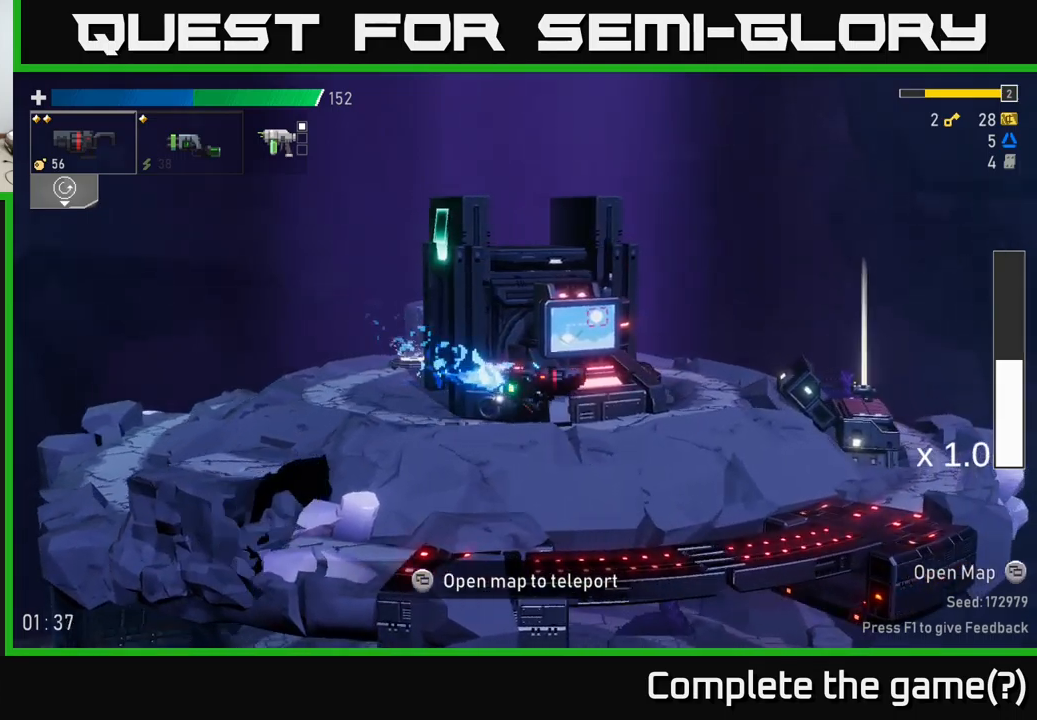
{"buttons": [], "left_stick": "right", "right_stick": "center", "events": [[83, "A", "down"], [183, "X", "down"], [233, "A", "up"], [300, "X", "up"]]}
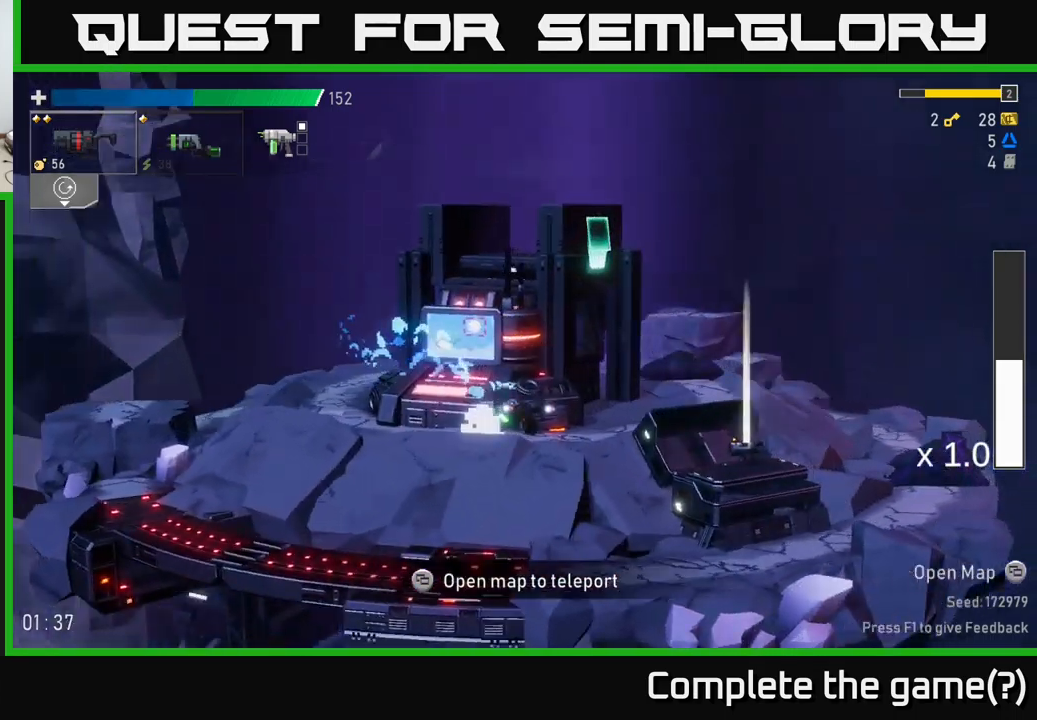
{"buttons": [], "left_stick": "left", "right_stick": "center", "events": [[117, "left_stick", "left"]]}
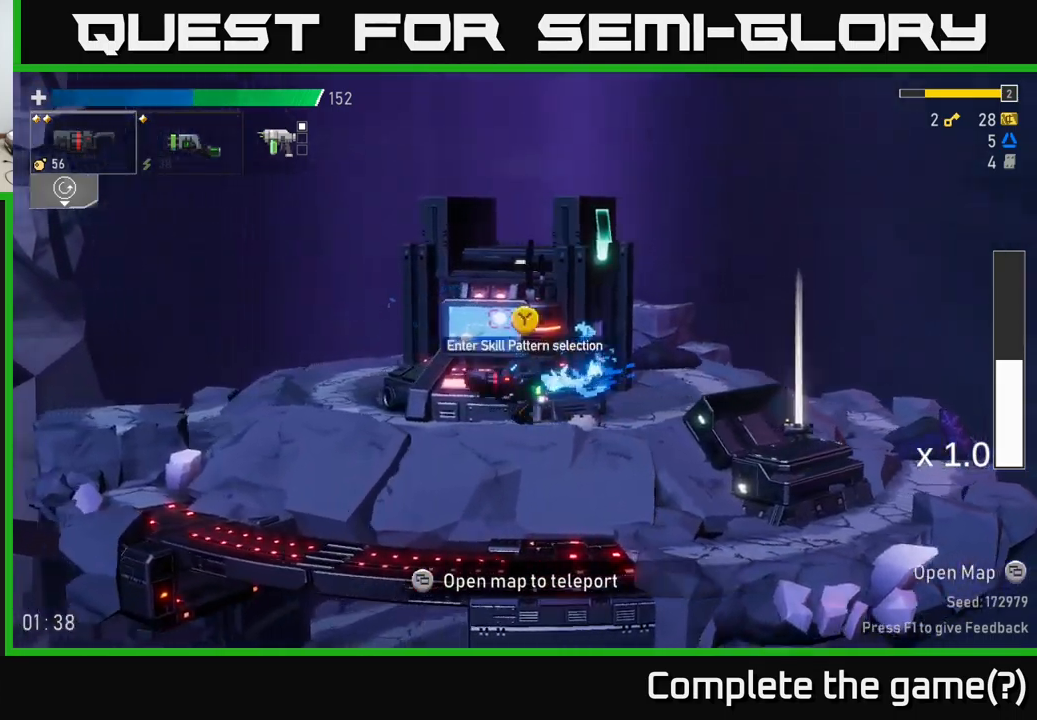
{"buttons": [], "left_stick": "center", "right_stick": "center", "events": [[33, "left_stick", "center"], [83, "Y", "down"], [150, "Y", "up"]]}
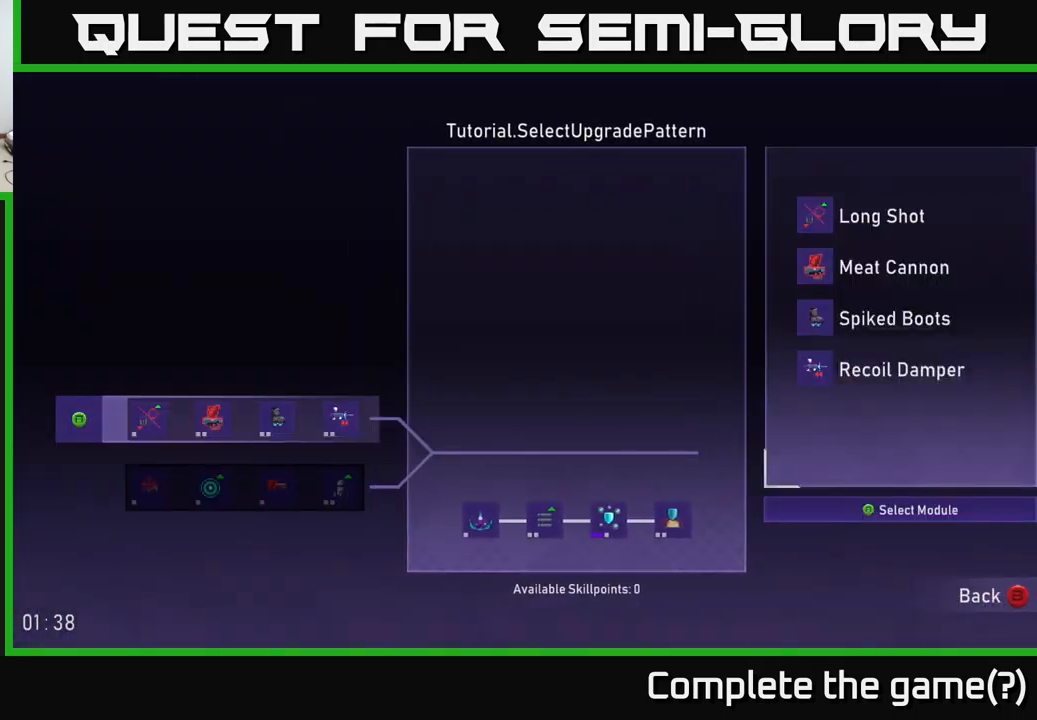
{"buttons": [], "left_stick": "center", "right_stick": "center", "events": [[250, "left_stick", "right"], [450, "left_stick", "center"]]}
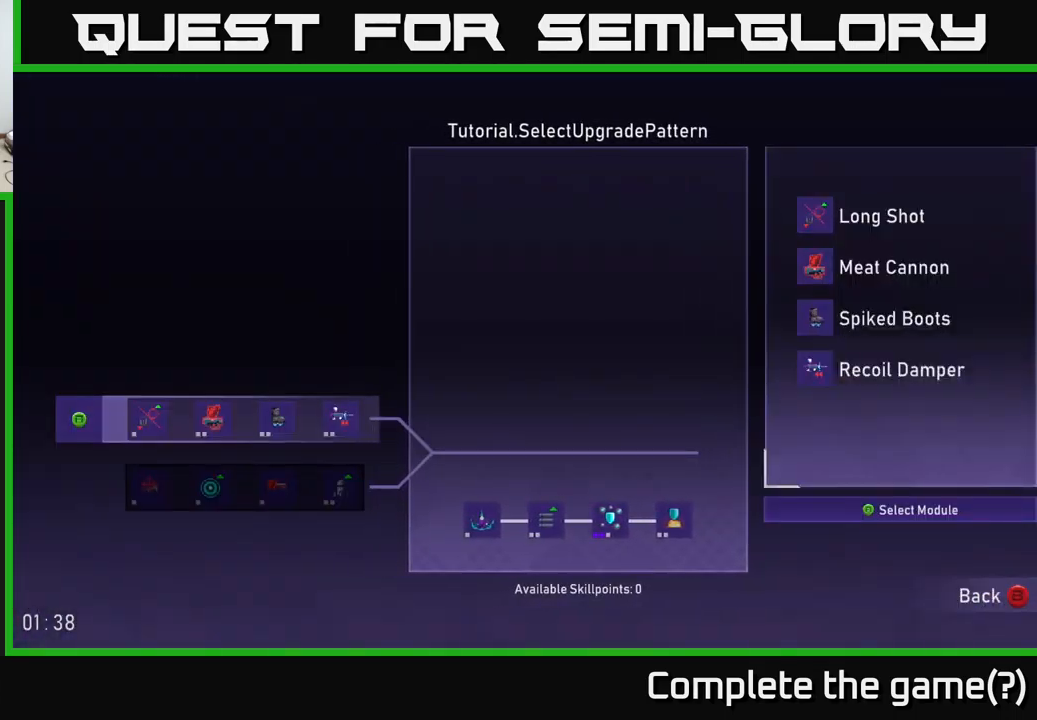
{"buttons": [], "left_stick": "center", "right_stick": "center", "events": [[117, "left_stick", "down"], [333, "left_stick", "center"]]}
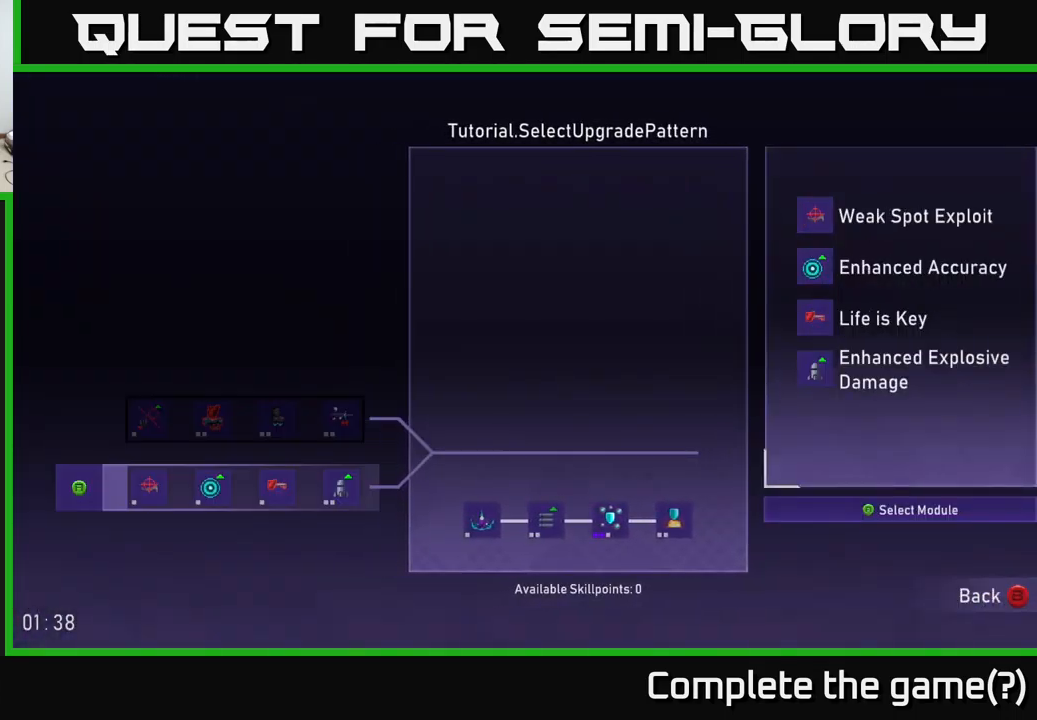
{"buttons": [], "left_stick": "center", "right_stick": "center", "events": [[67, "left_stick", "up"], [233, "left_stick", "center"]]}
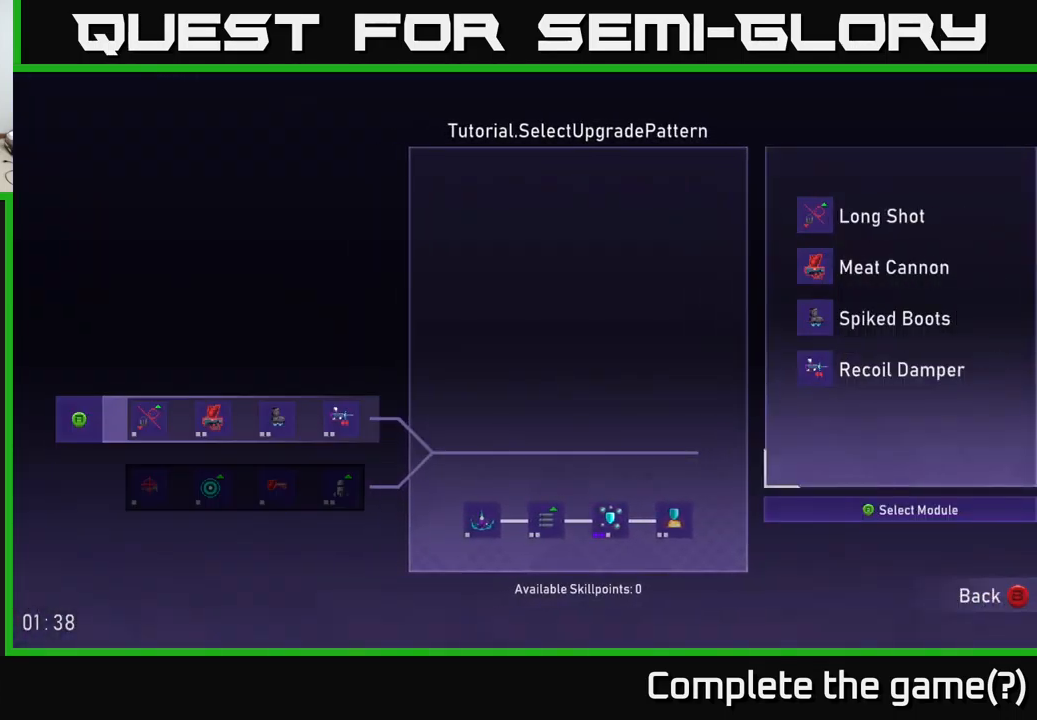
{"buttons": [], "left_stick": "center", "right_stick": "center", "events": []}
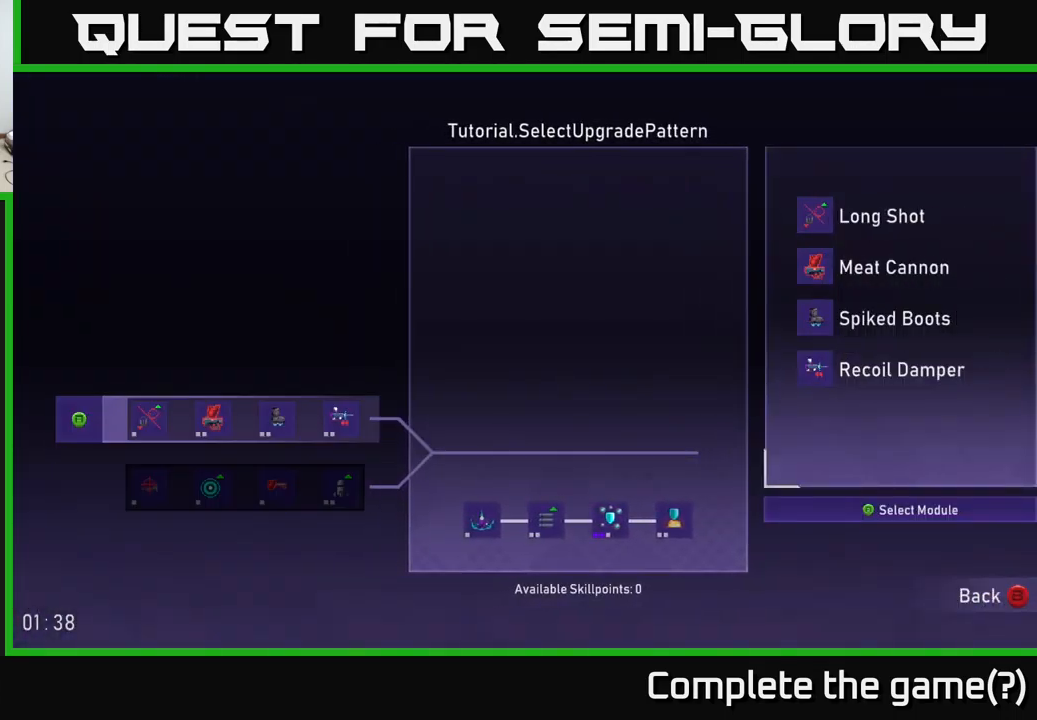
{"buttons": [], "left_stick": "center", "right_stick": "center", "events": []}
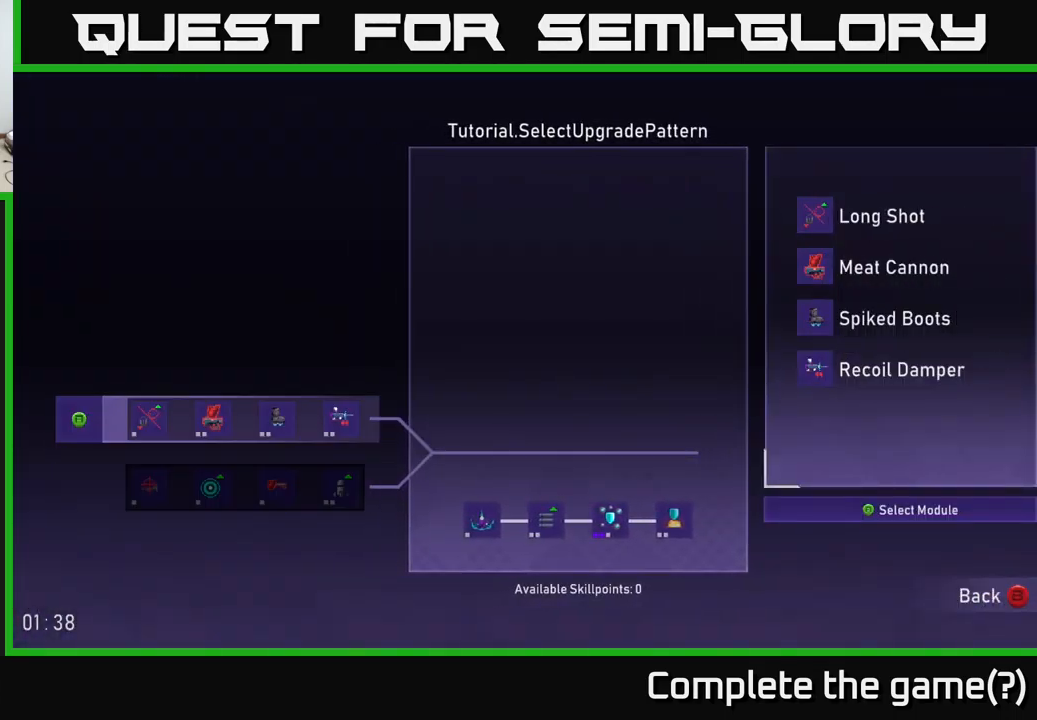
{"buttons": [], "left_stick": "center", "right_stick": "center", "events": []}